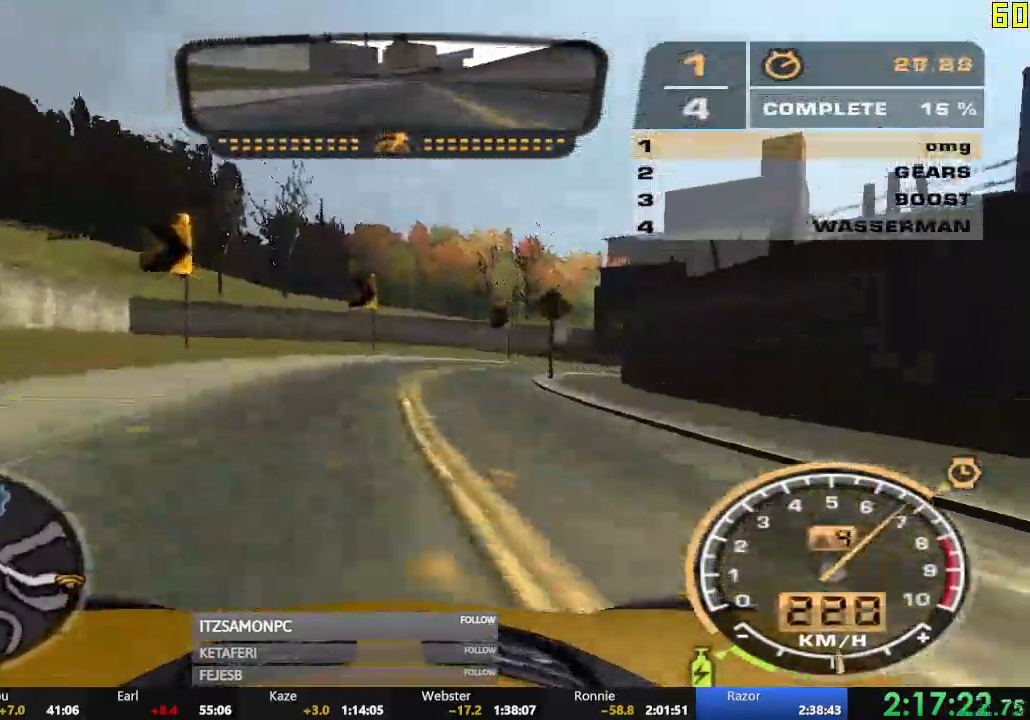
Gameplay with a controller (Xbox layout); each line is a JSON object with the inputs held at the frame after it. "events" lists button and stick changes between this image and that frame as [ms after this image, input, new state], when the widget could be followed in between. Not read: SHARE right_stick.
{"buttons": ["A", "R2"], "left_stick": "right", "events": [[500, "A", "down"]]}
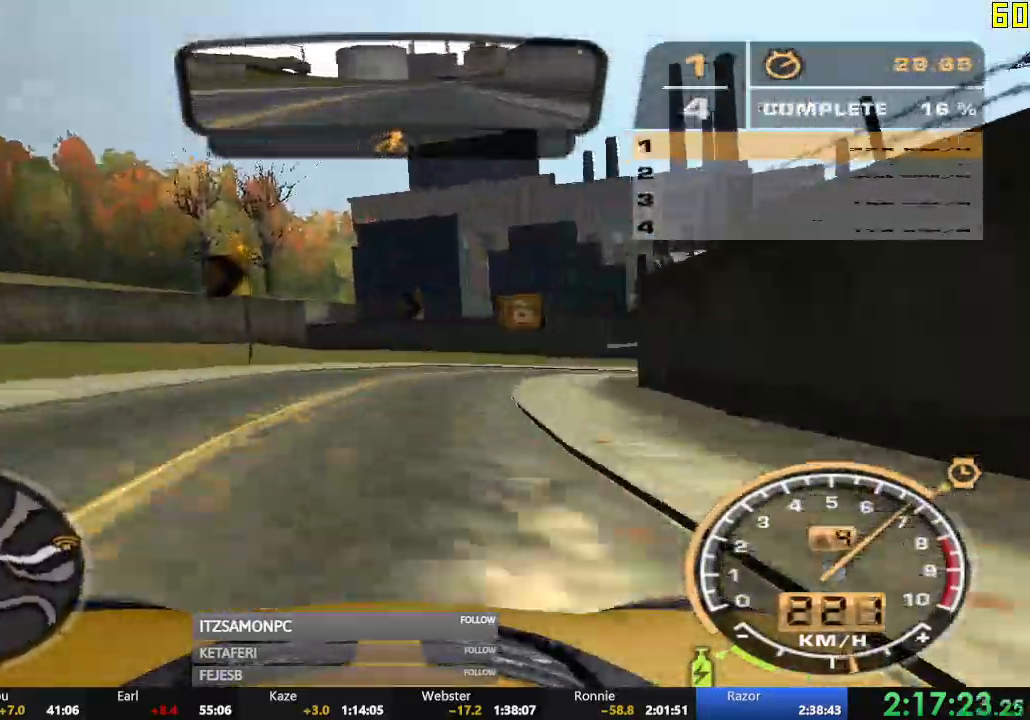
{"buttons": ["A", "R2"], "left_stick": "right", "events": [[117, "R2", "up"], [250, "L2", "down"], [317, "L2", "up"], [451, "R2", "down"]]}
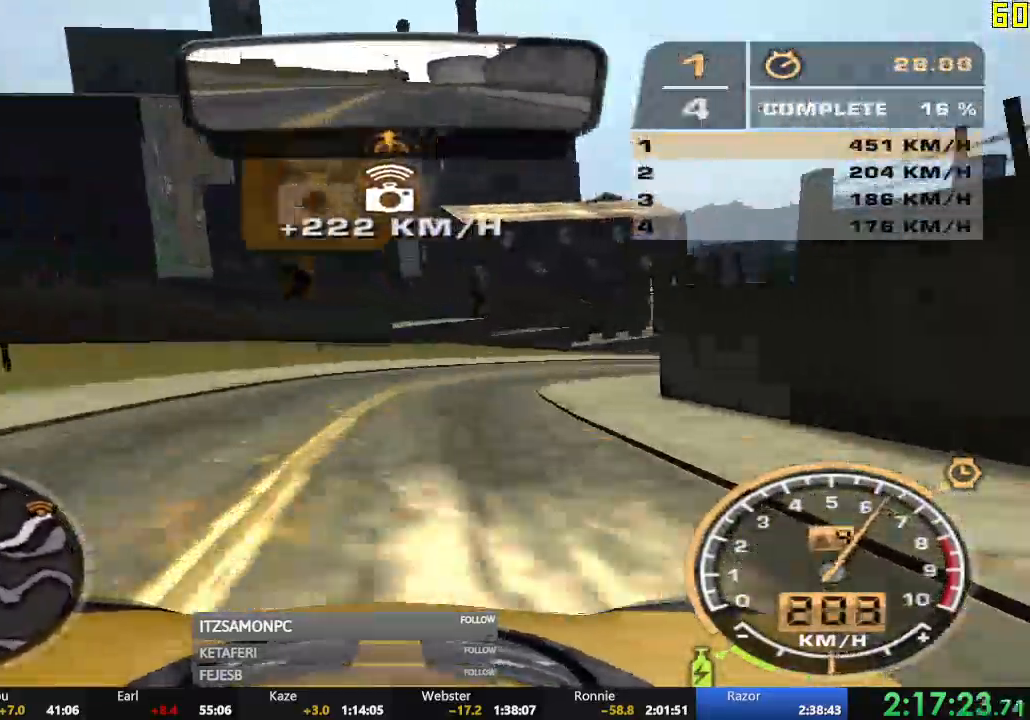
{"buttons": ["R2"], "left_stick": "right", "events": [[500, "A", "up"]]}
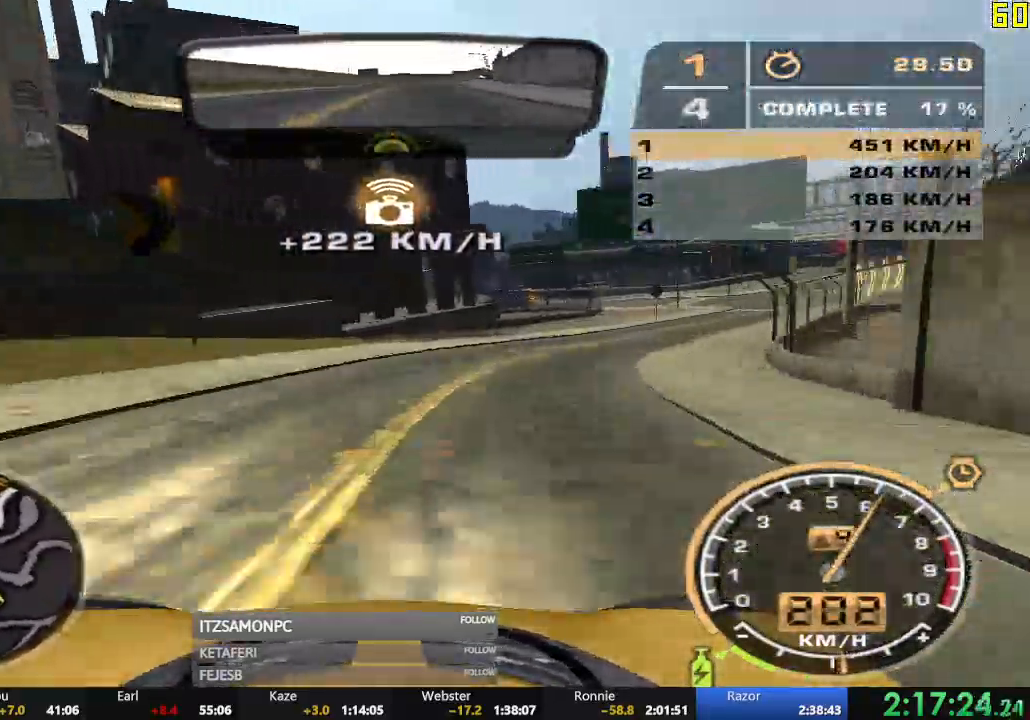
{"buttons": ["R2"], "left_stick": "center", "events": [[367, "left_stick", "center"]]}
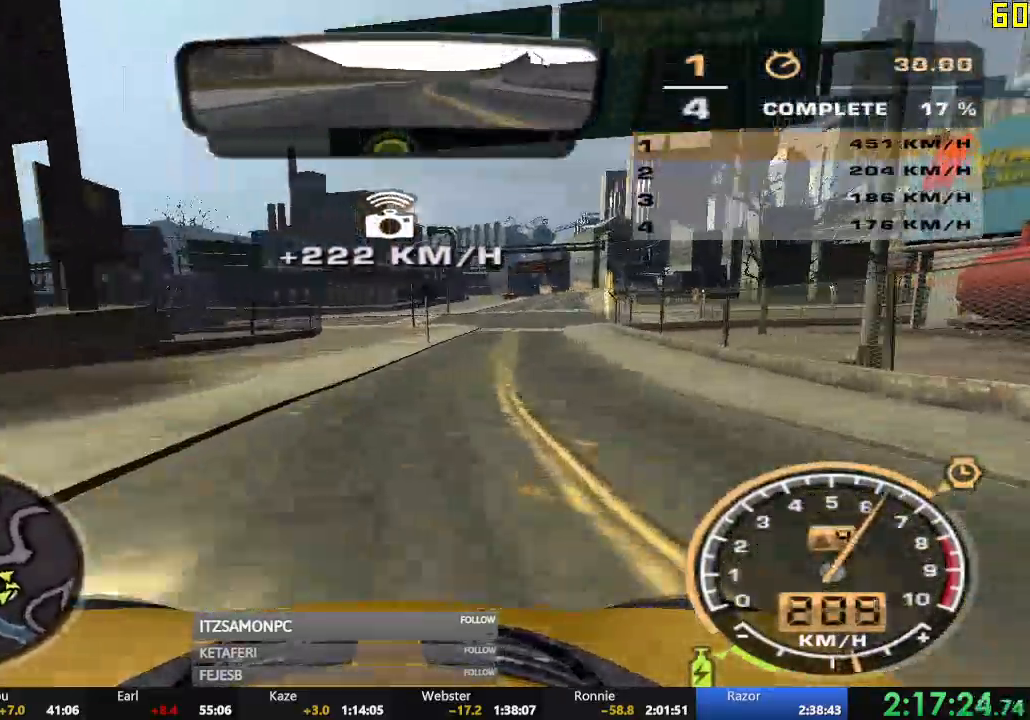
{"buttons": ["A", "R2"], "left_stick": "center"}
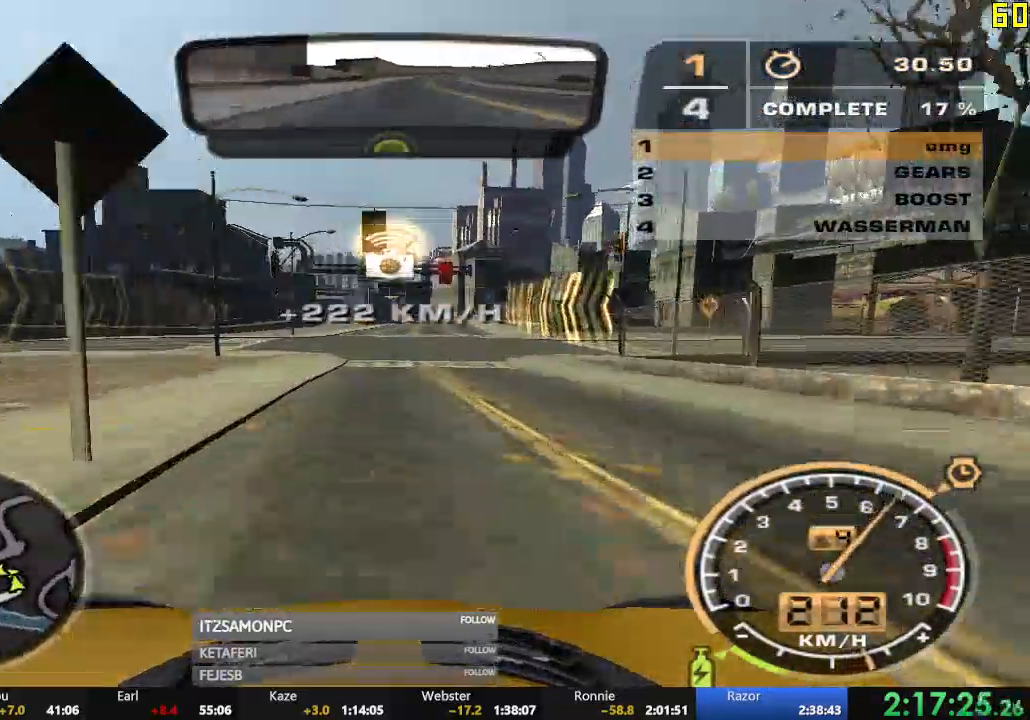
{"buttons": ["A", "R2"], "left_stick": "center"}
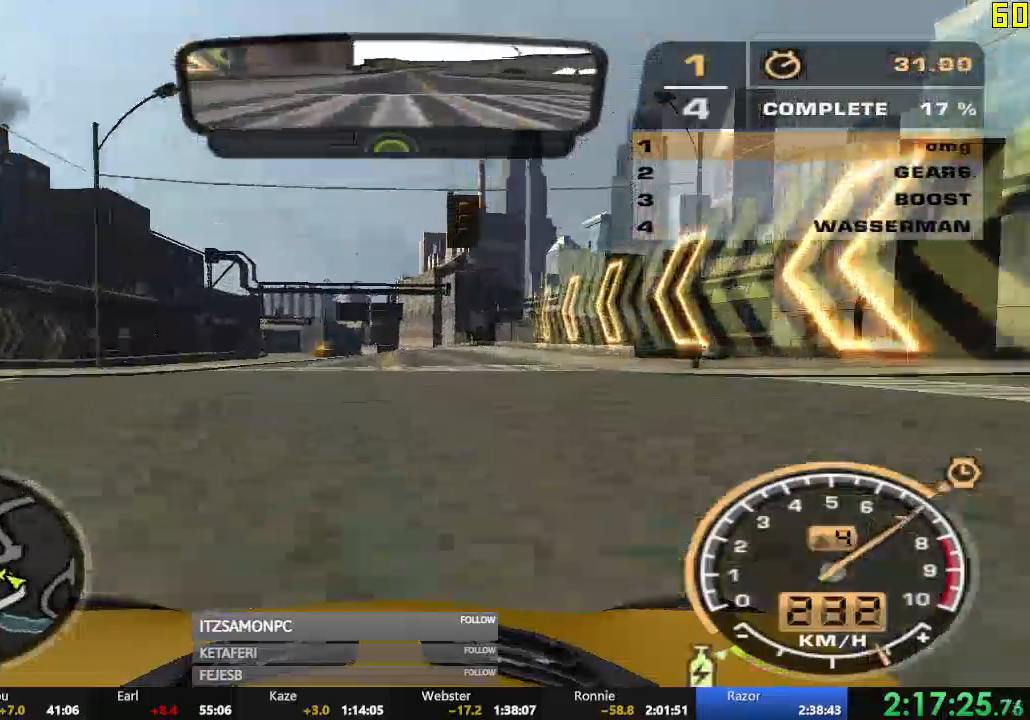
{"buttons": ["R2"], "left_stick": "center"}
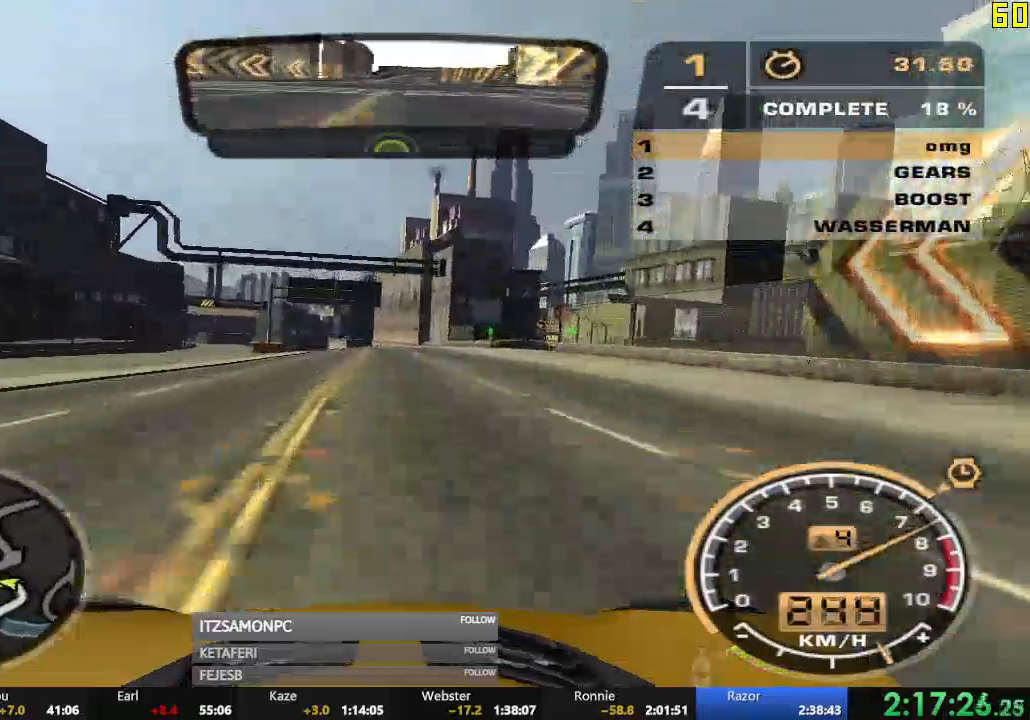
{"buttons": ["R2"], "left_stick": "center", "events": []}
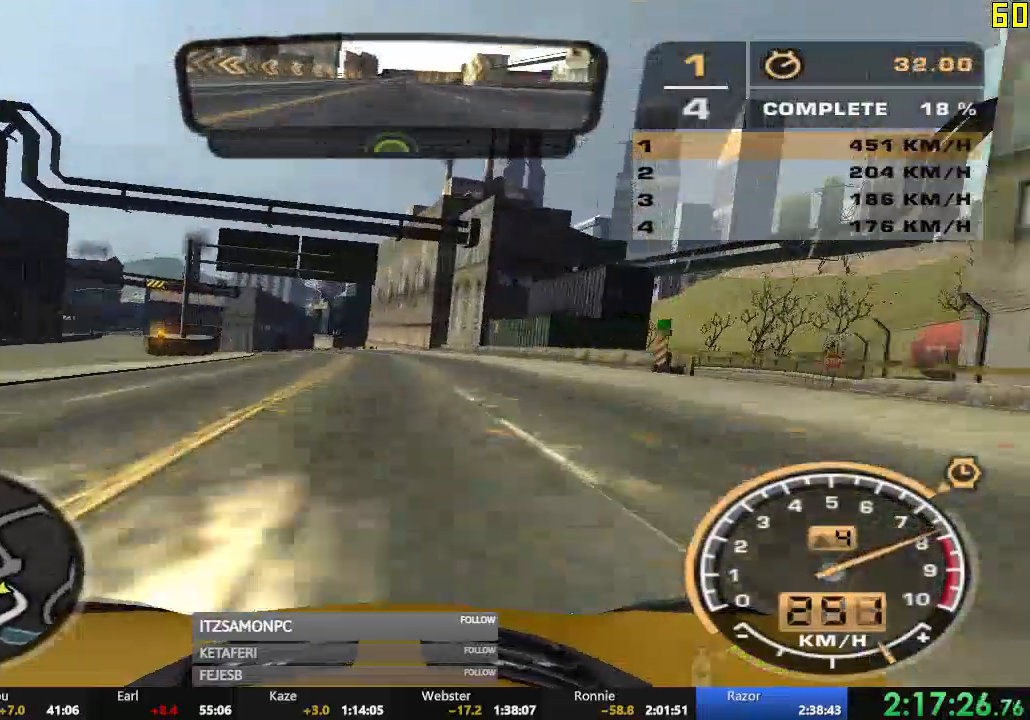
{"buttons": ["R2"], "left_stick": "center", "events": []}